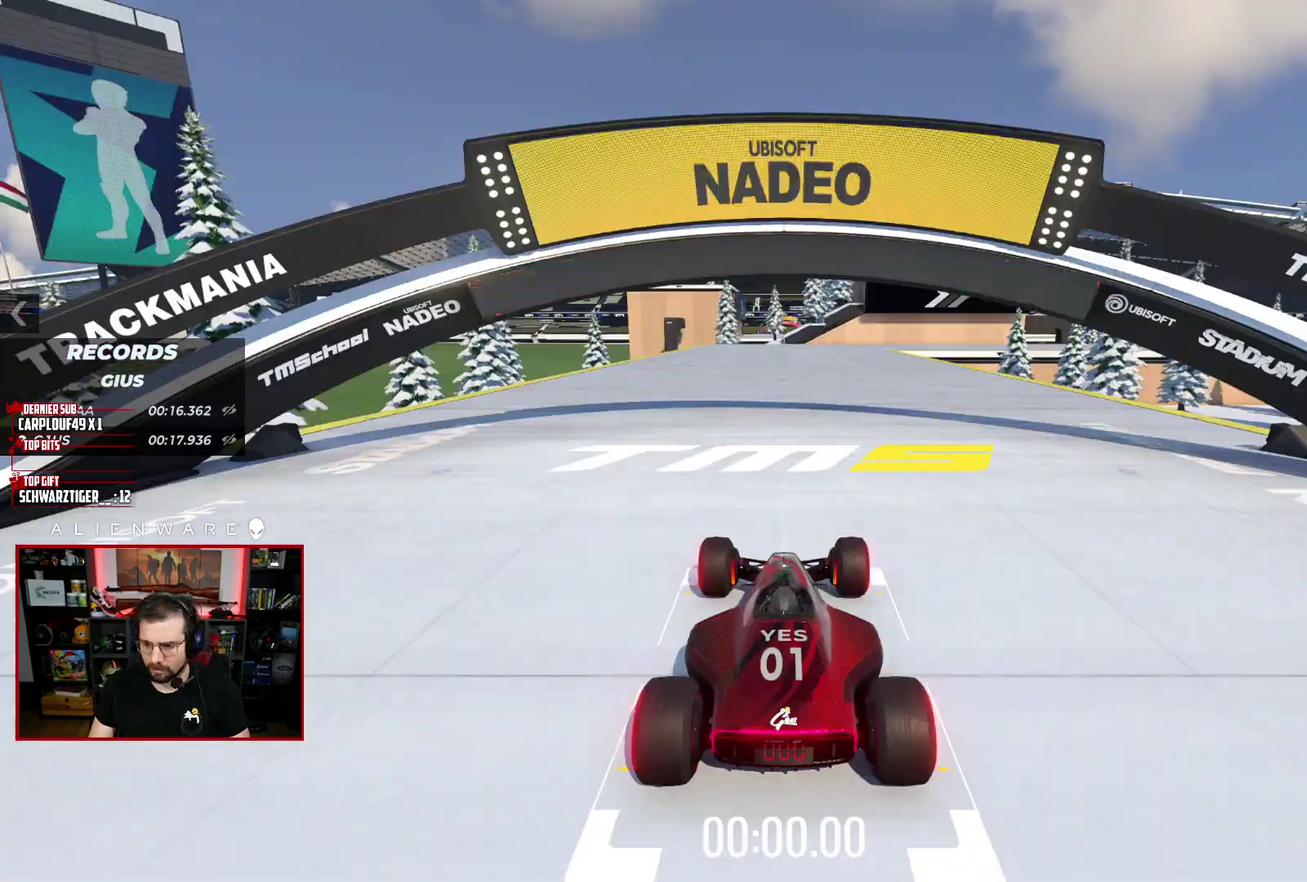
Gameplay with a controller (Xbox layout); each line is a JSON object with the inputs held at the frame after it. "events" lists button and stick changes between this image and that frame as [ms after this image, input, new state], when the widget could be followed in between. Not read: L1 R1.
{"buttons": ["X"], "left_stick": "center", "right_stick": "center", "events": [[133, "B", "up"], [367, "X", "down"]]}
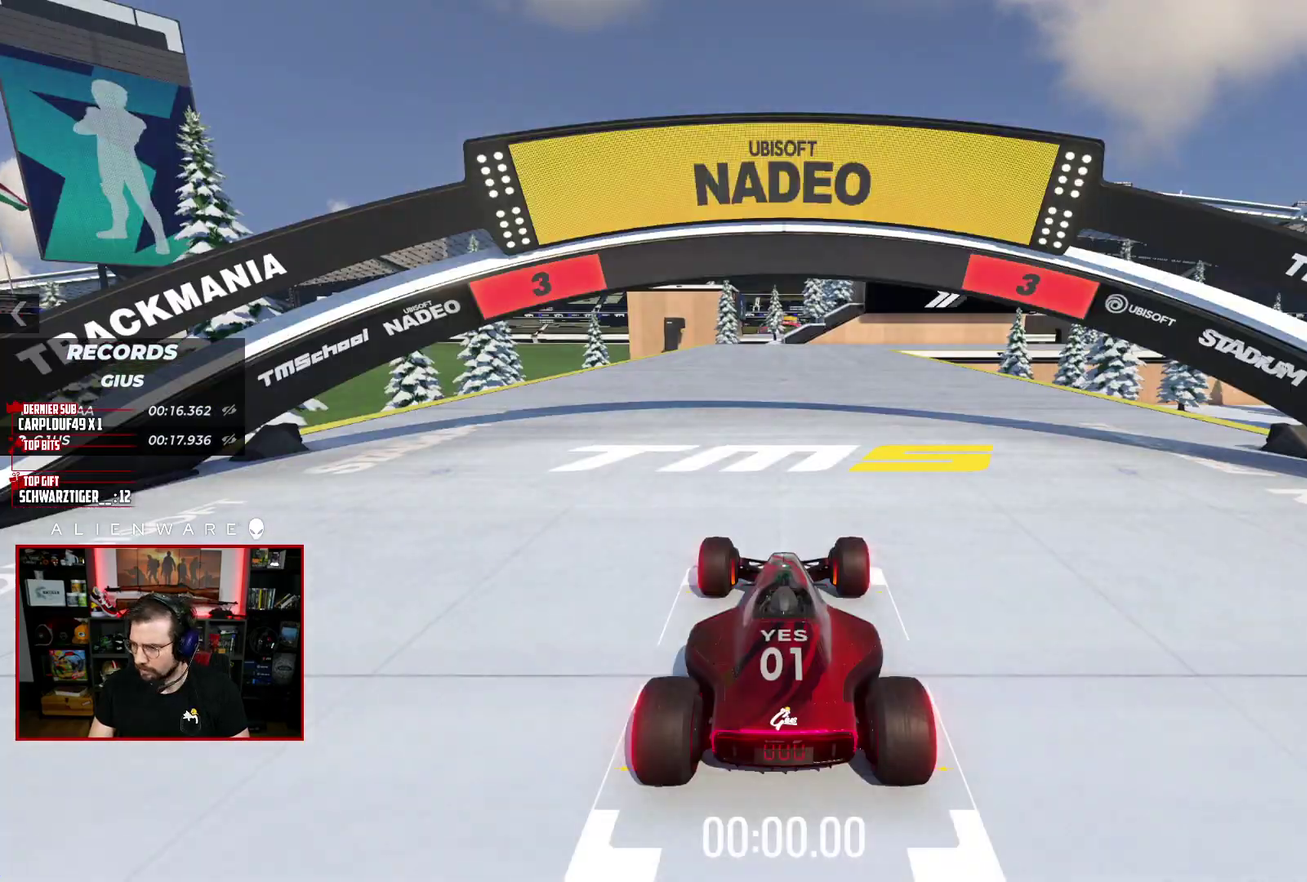
{"buttons": ["X"], "left_stick": "center", "right_stick": "center", "events": []}
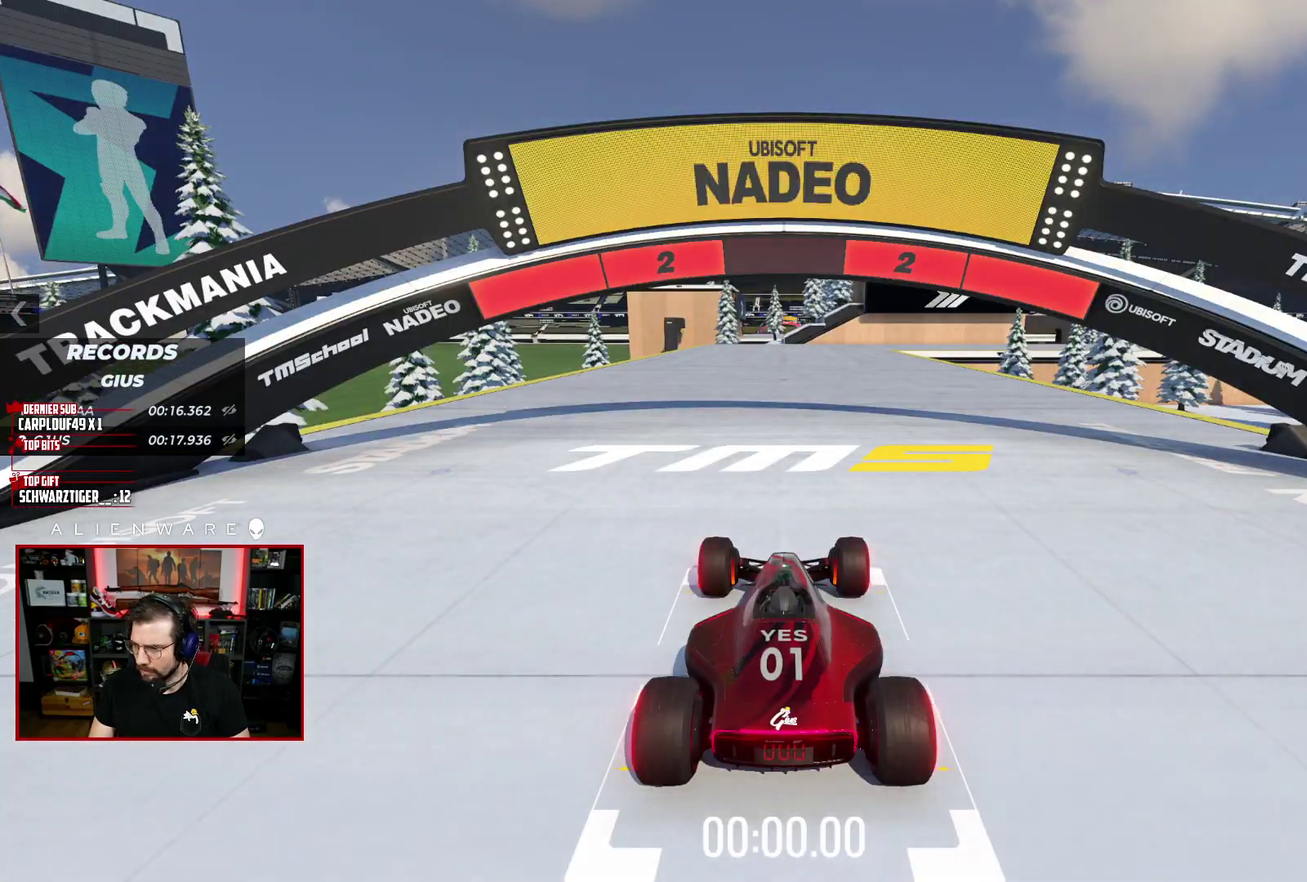
{"buttons": ["X"], "left_stick": "center", "right_stick": "center", "events": []}
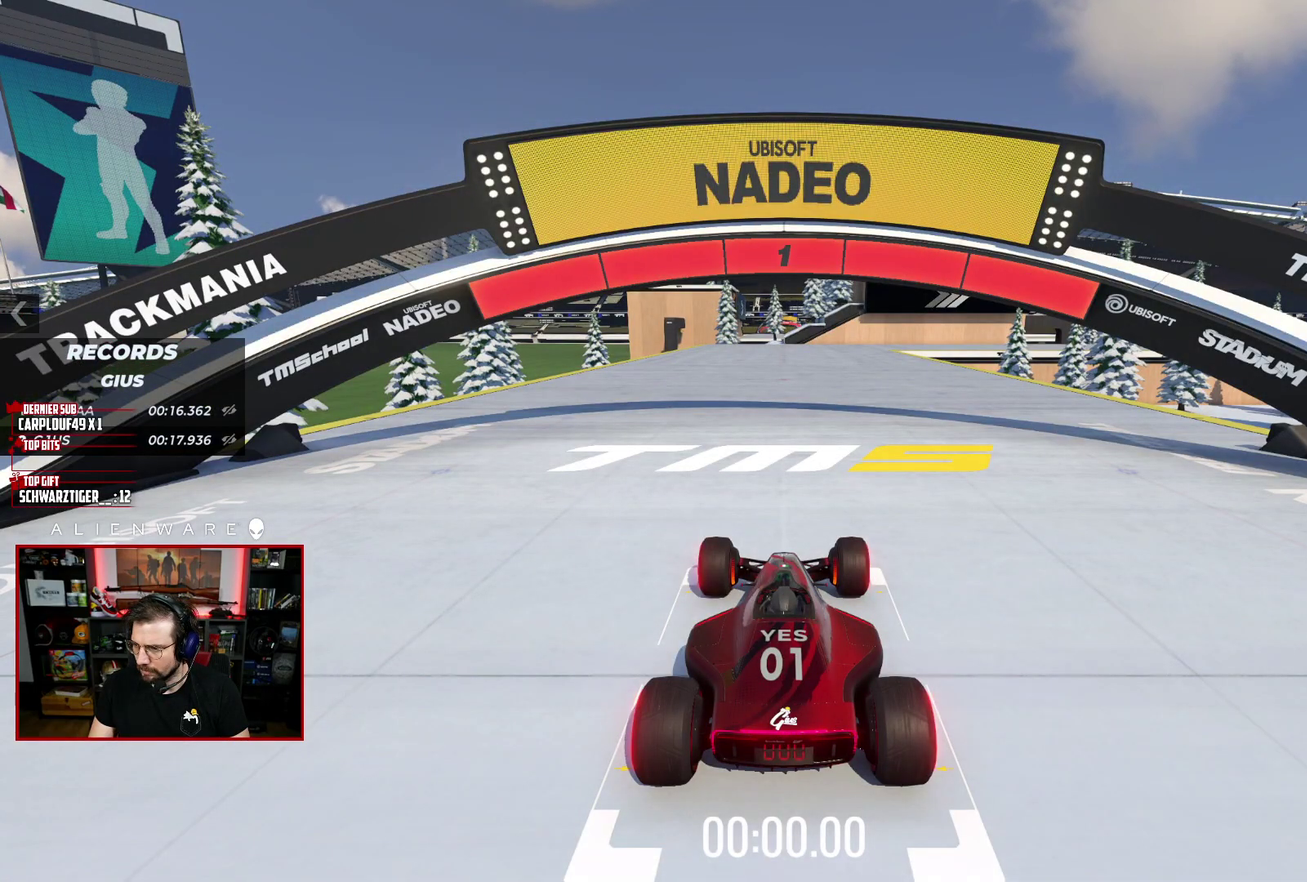
{"buttons": ["X"], "left_stick": "center", "right_stick": "center", "events": []}
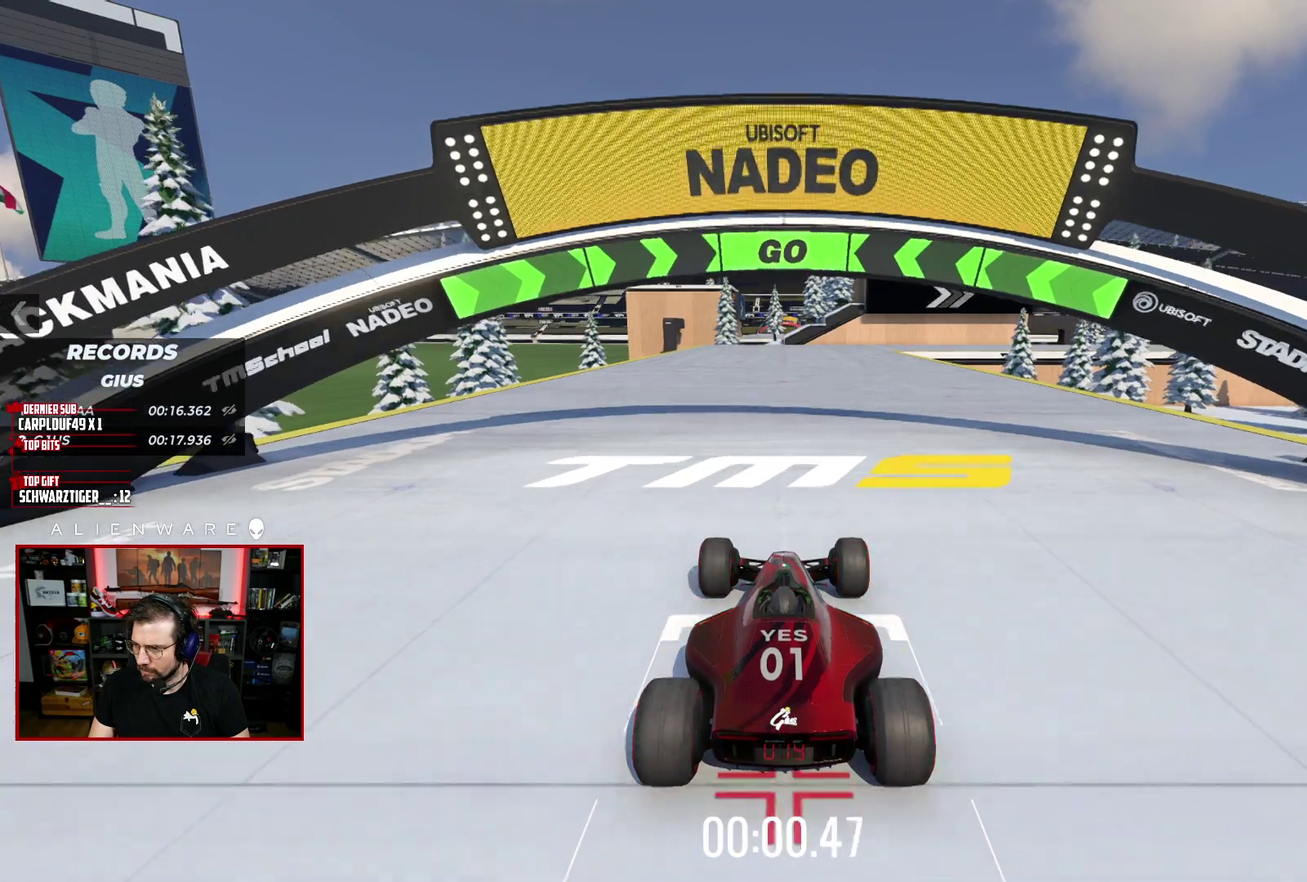
{"buttons": ["X"], "left_stick": "center", "right_stick": "center", "events": []}
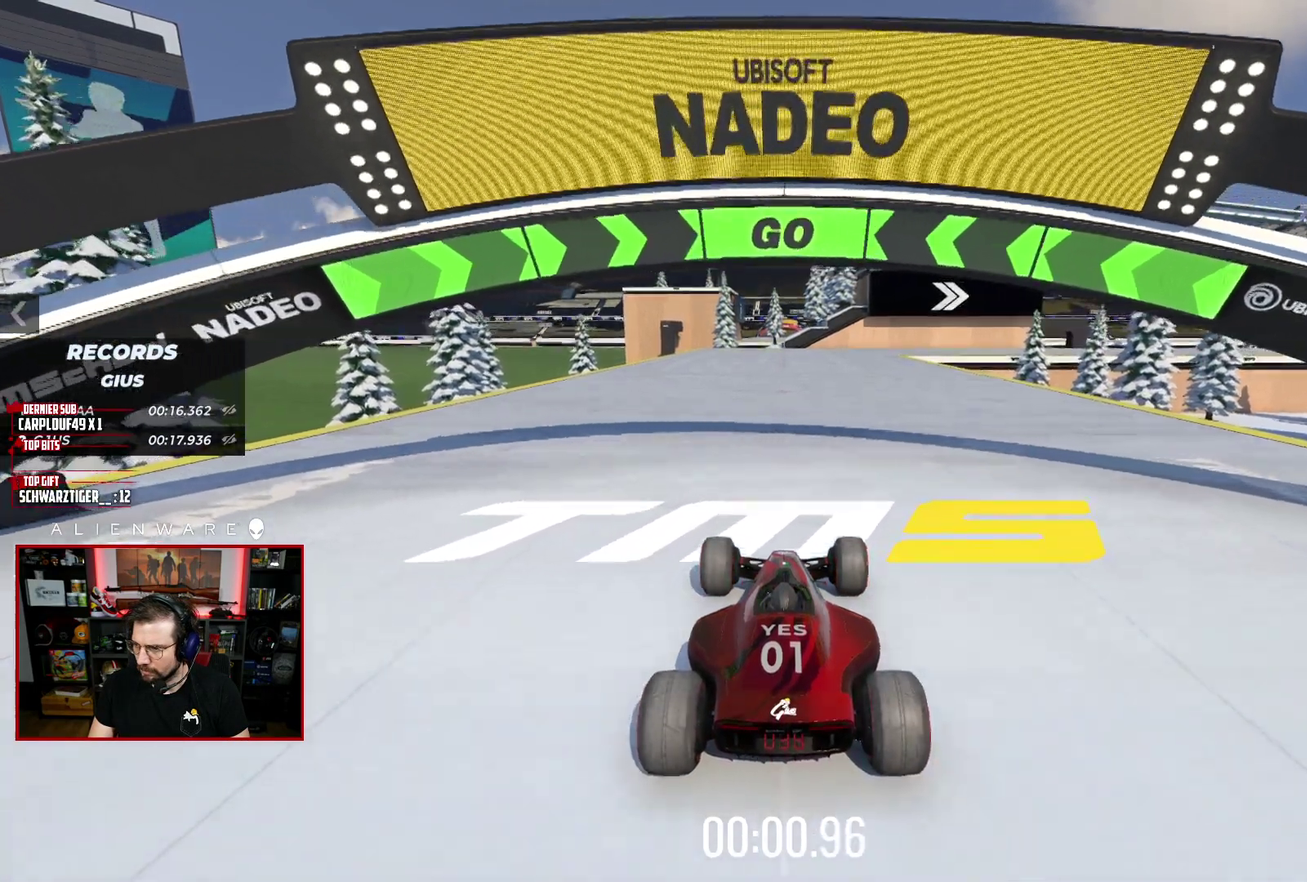
{"buttons": ["X"], "left_stick": "center", "right_stick": "center", "events": []}
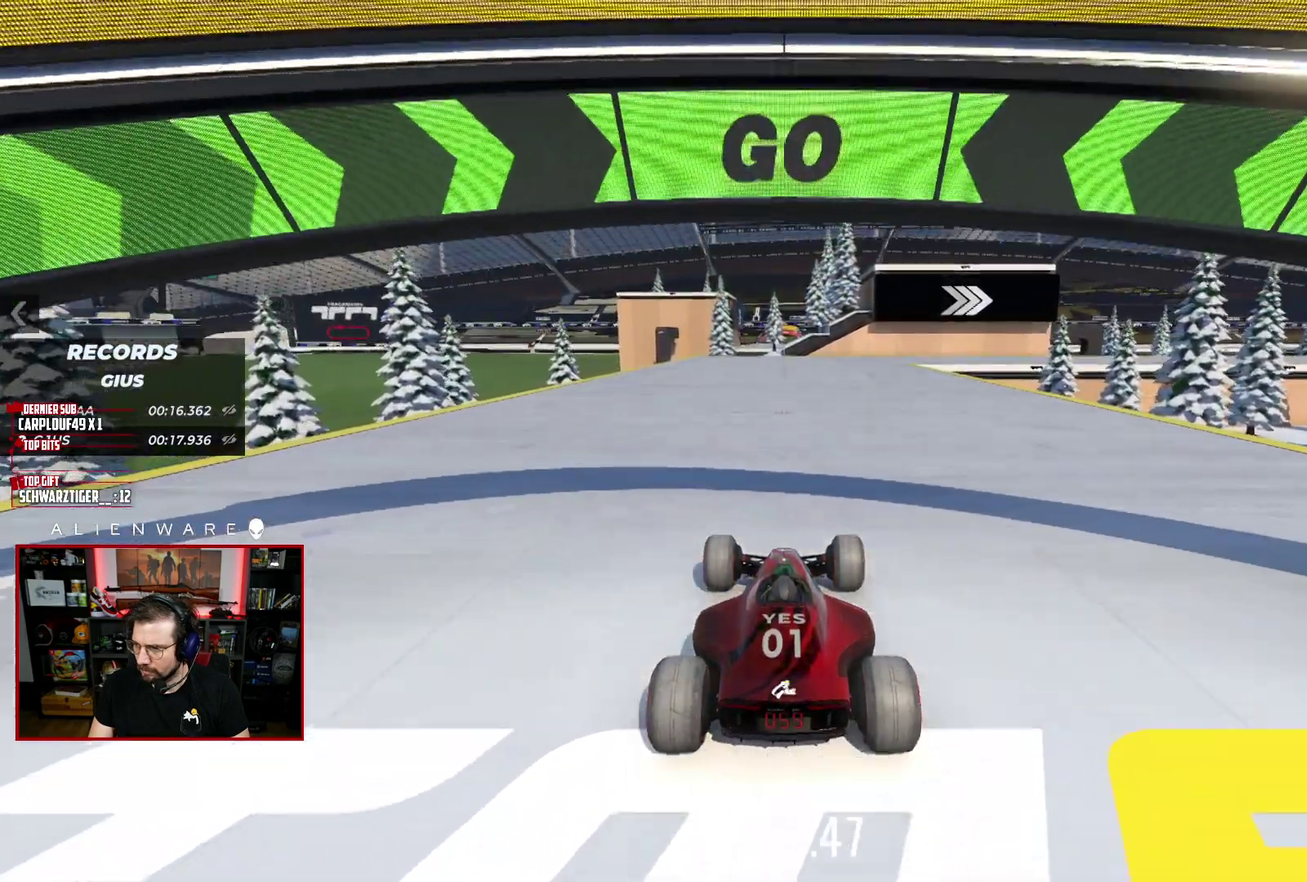
{"buttons": ["X"], "left_stick": "center", "right_stick": "center", "events": []}
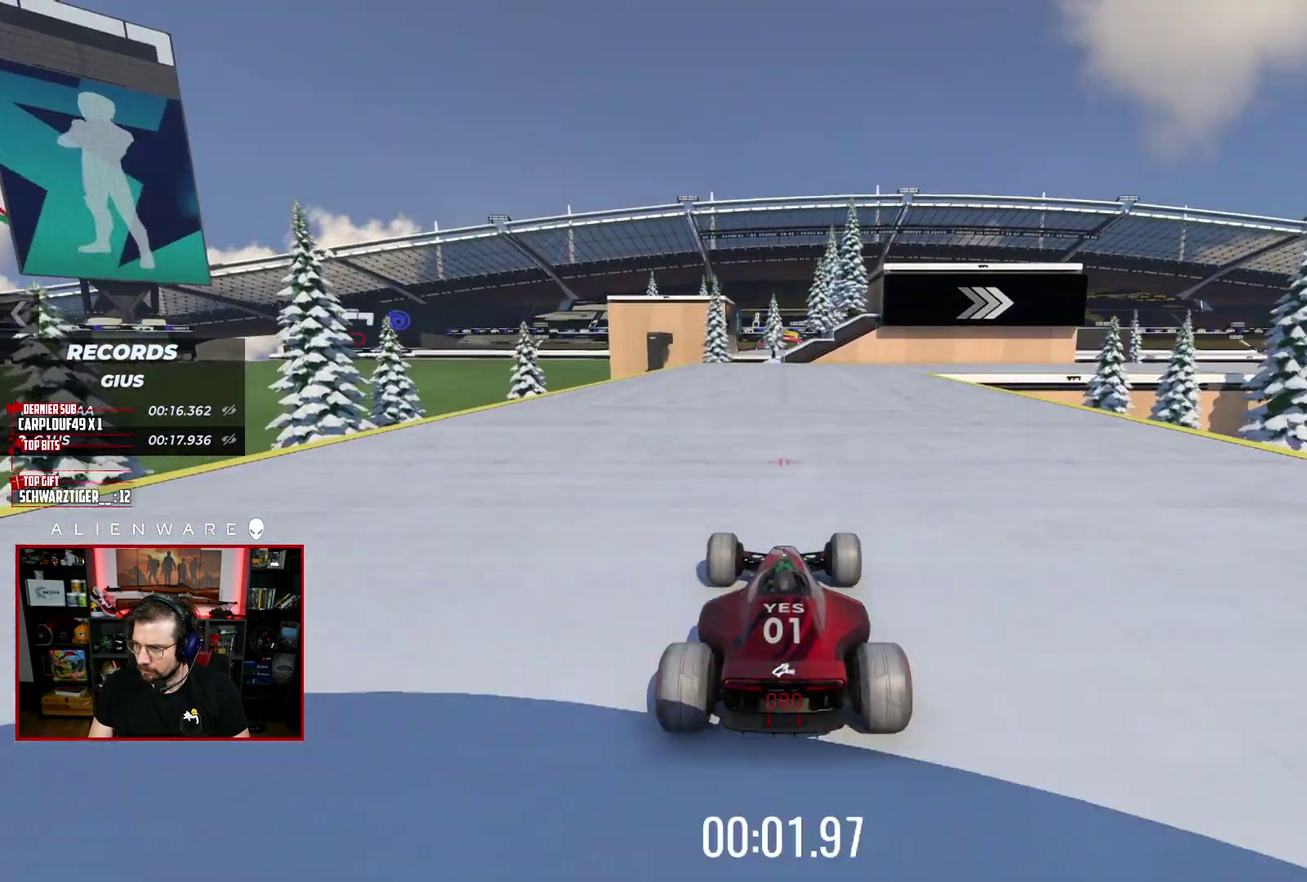
{"buttons": ["X"], "left_stick": "center", "right_stick": "center", "events": []}
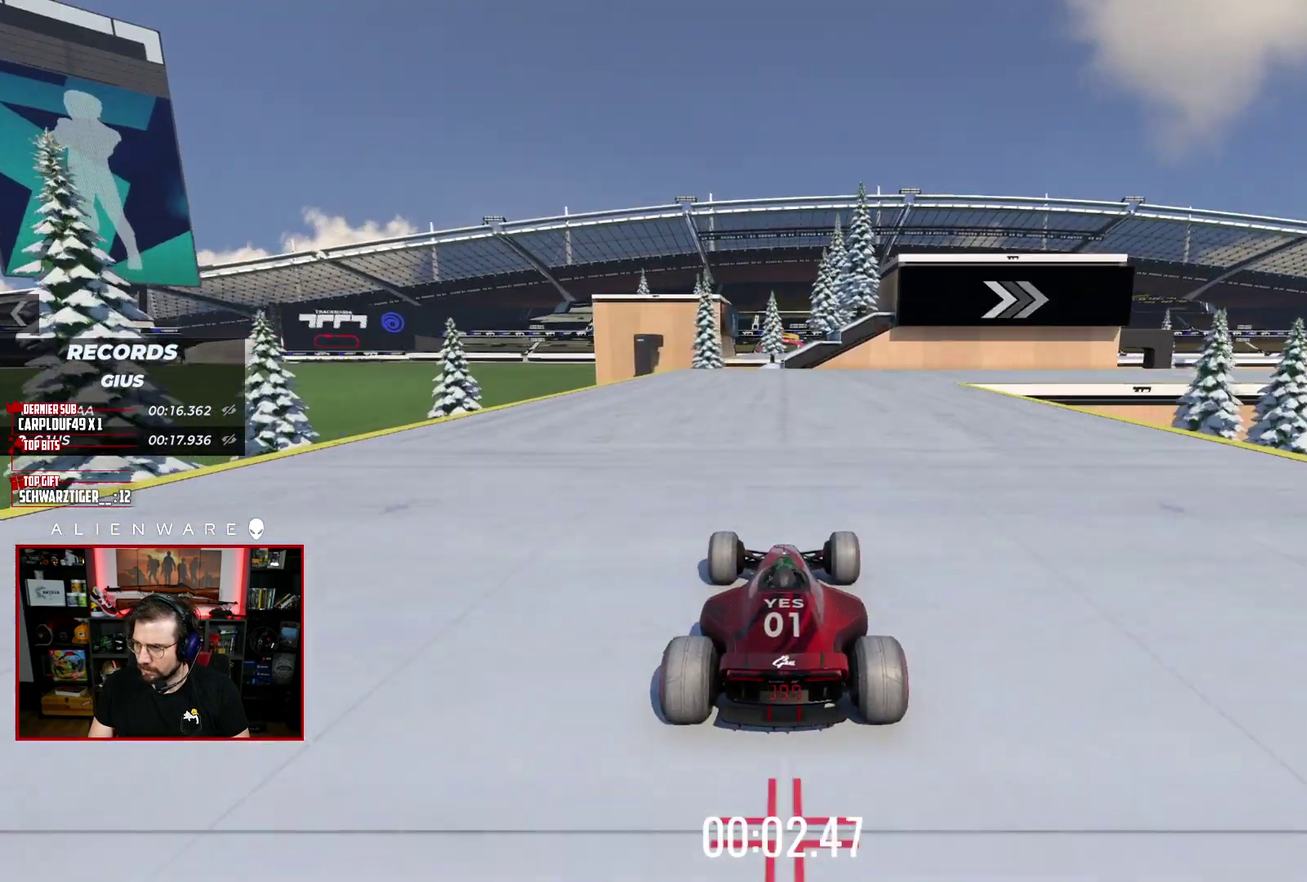
{"buttons": ["X"], "left_stick": "center", "right_stick": "center", "events": []}
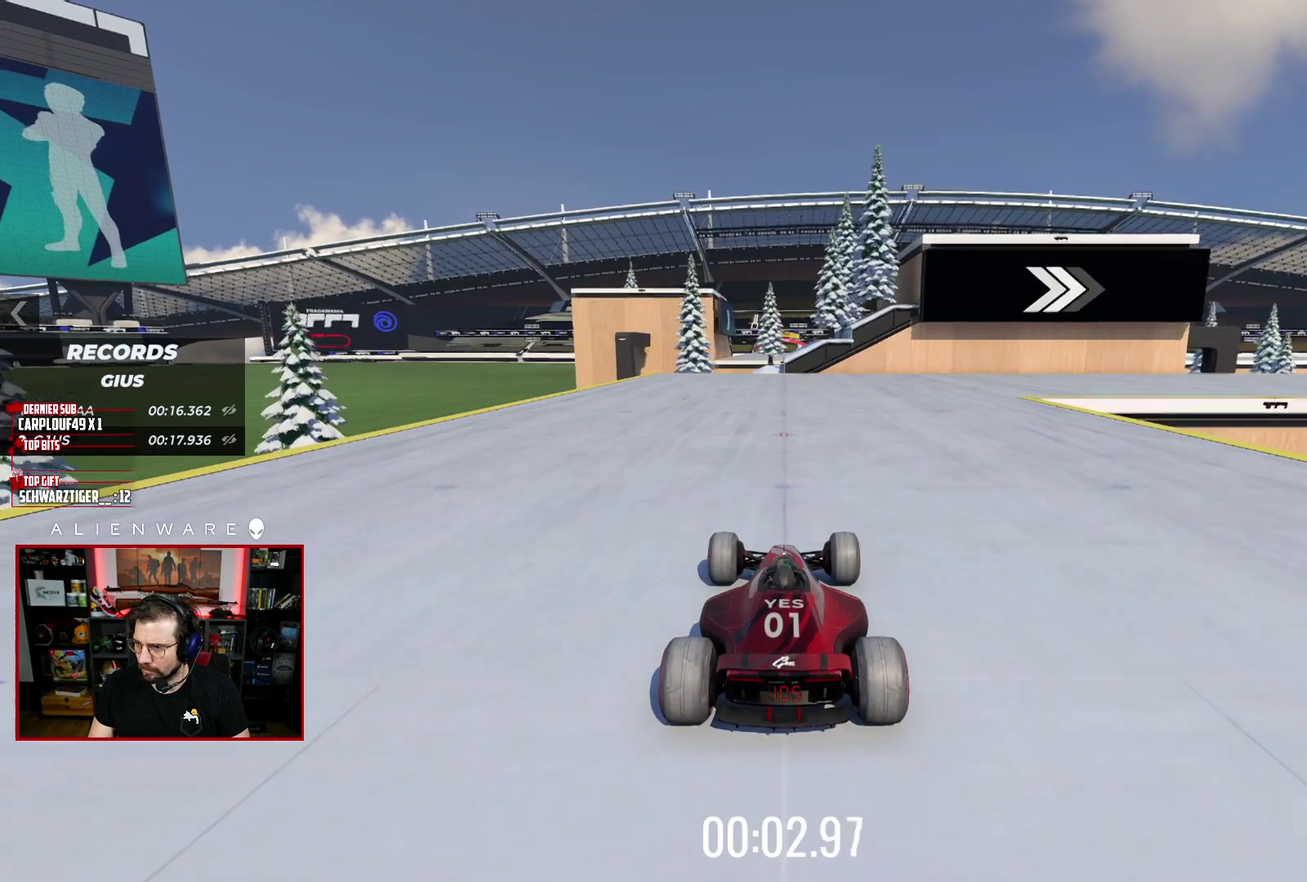
{"buttons": ["X"], "left_stick": "right", "right_stick": "center", "events": [[117, "left_stick", "right"]]}
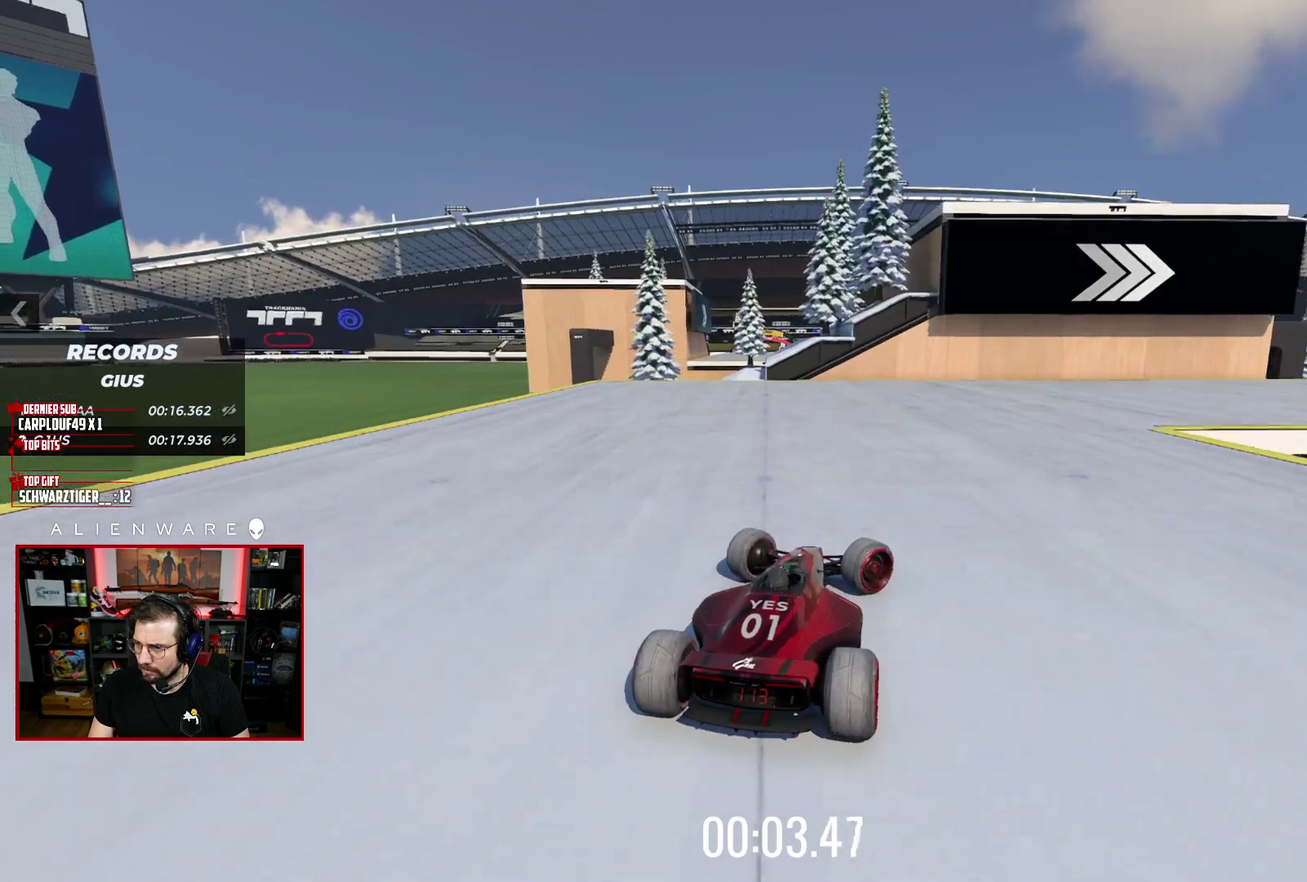
{"buttons": [], "left_stick": "right", "right_stick": "center", "events": [[83, "X", "up"]]}
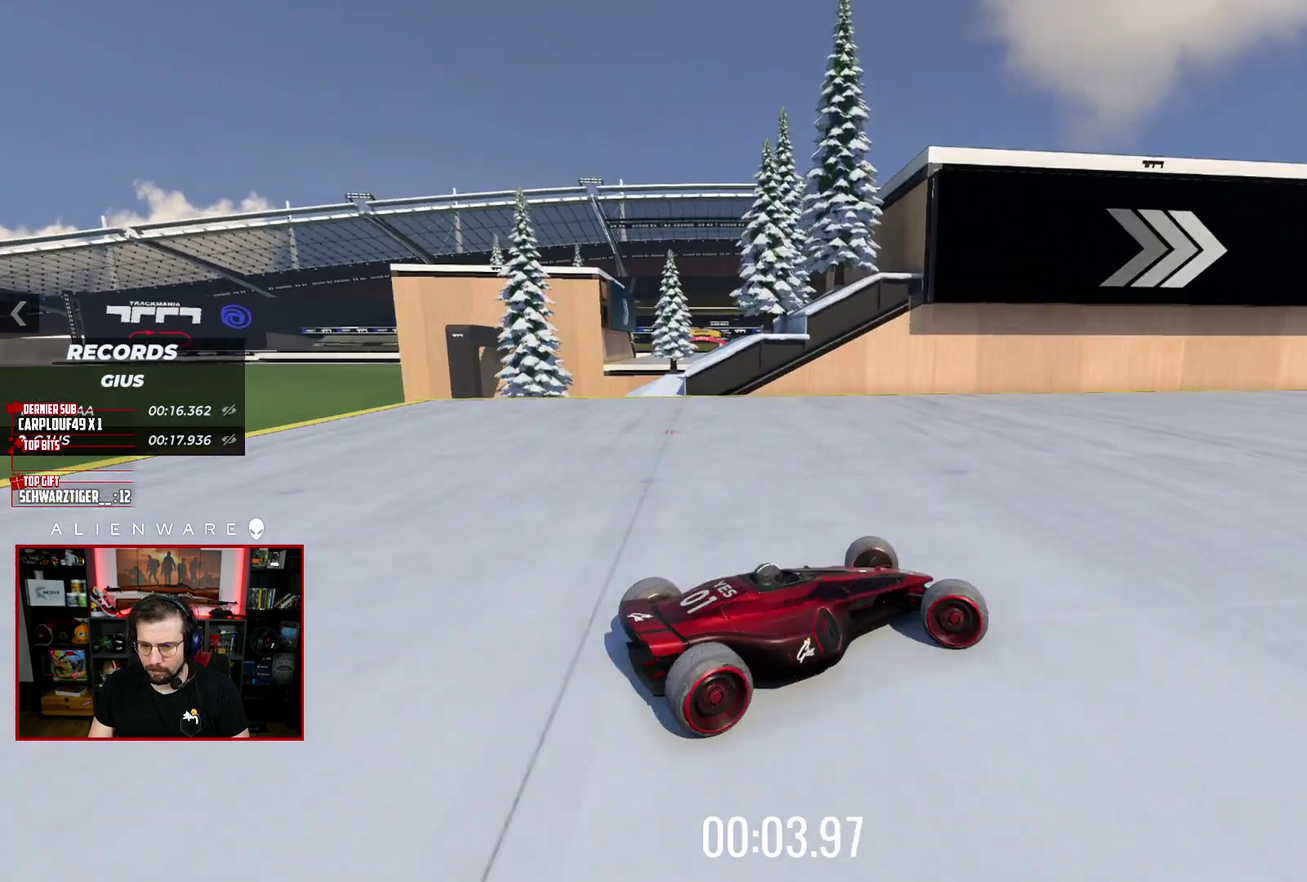
{"buttons": ["X"], "left_stick": "up-left", "right_stick": "center", "events": [[133, "X", "down"], [183, "left_stick", "up-left"]]}
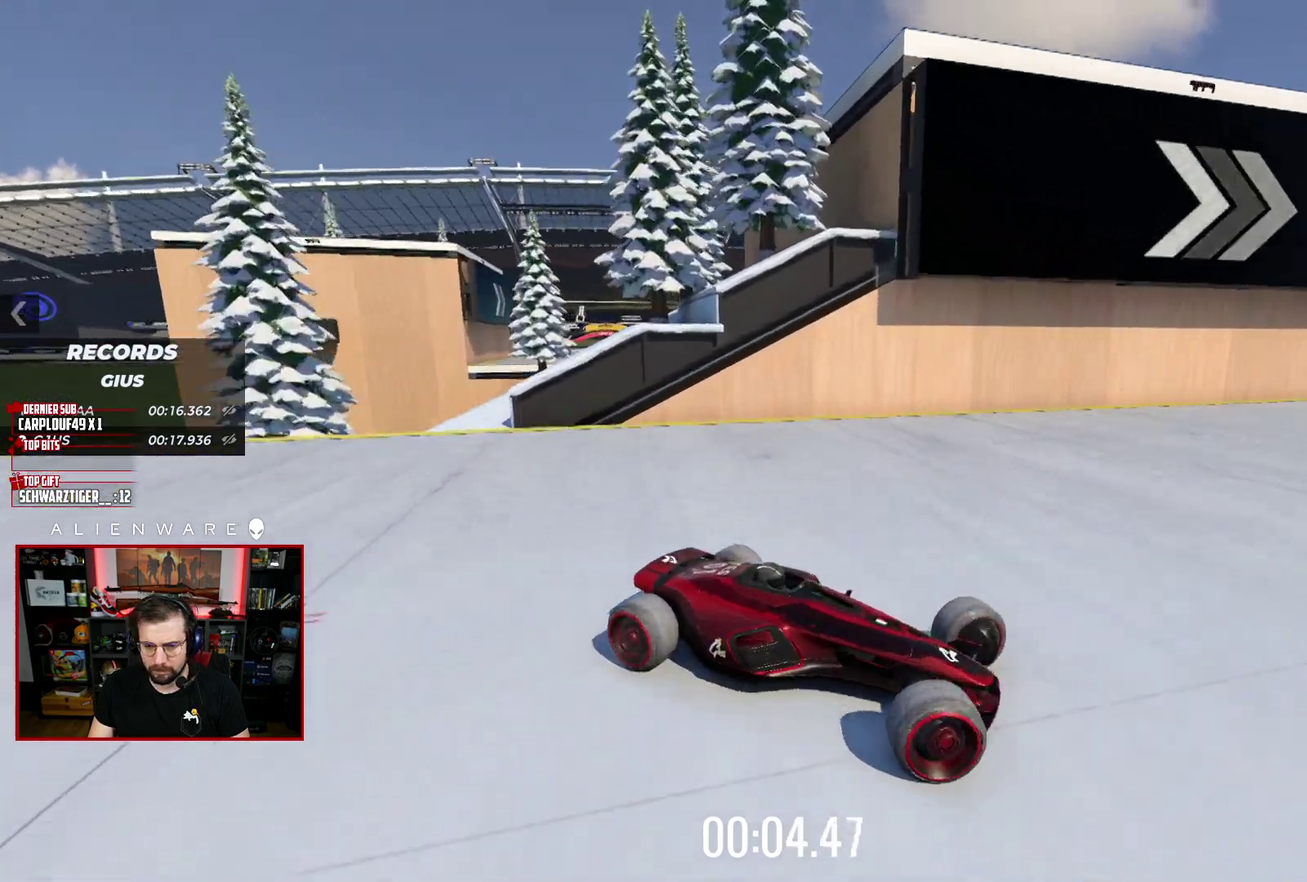
{"buttons": ["X"], "left_stick": "up-left", "right_stick": "center", "events": []}
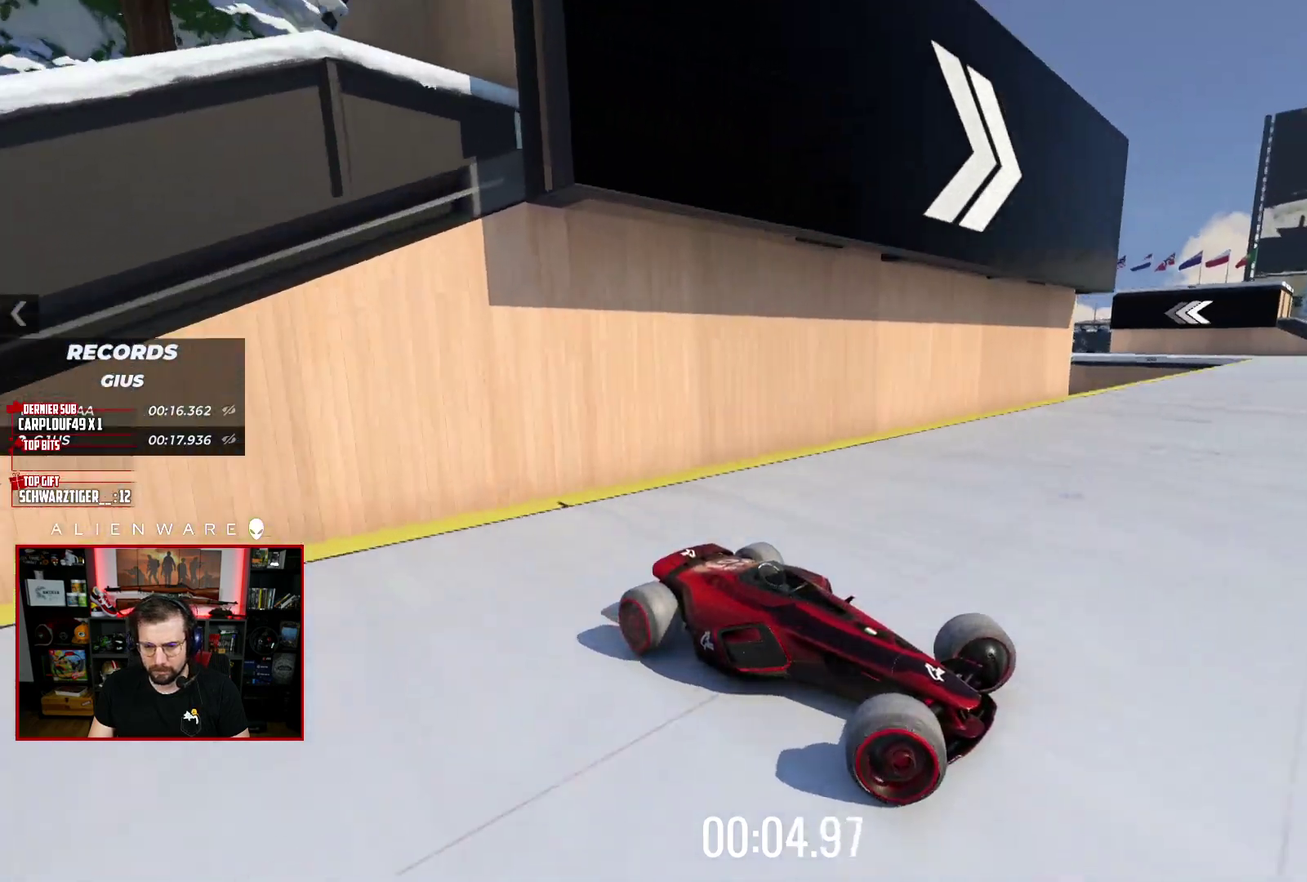
{"buttons": ["X"], "left_stick": "left", "right_stick": "center", "events": [[200, "left_stick", "left"]]}
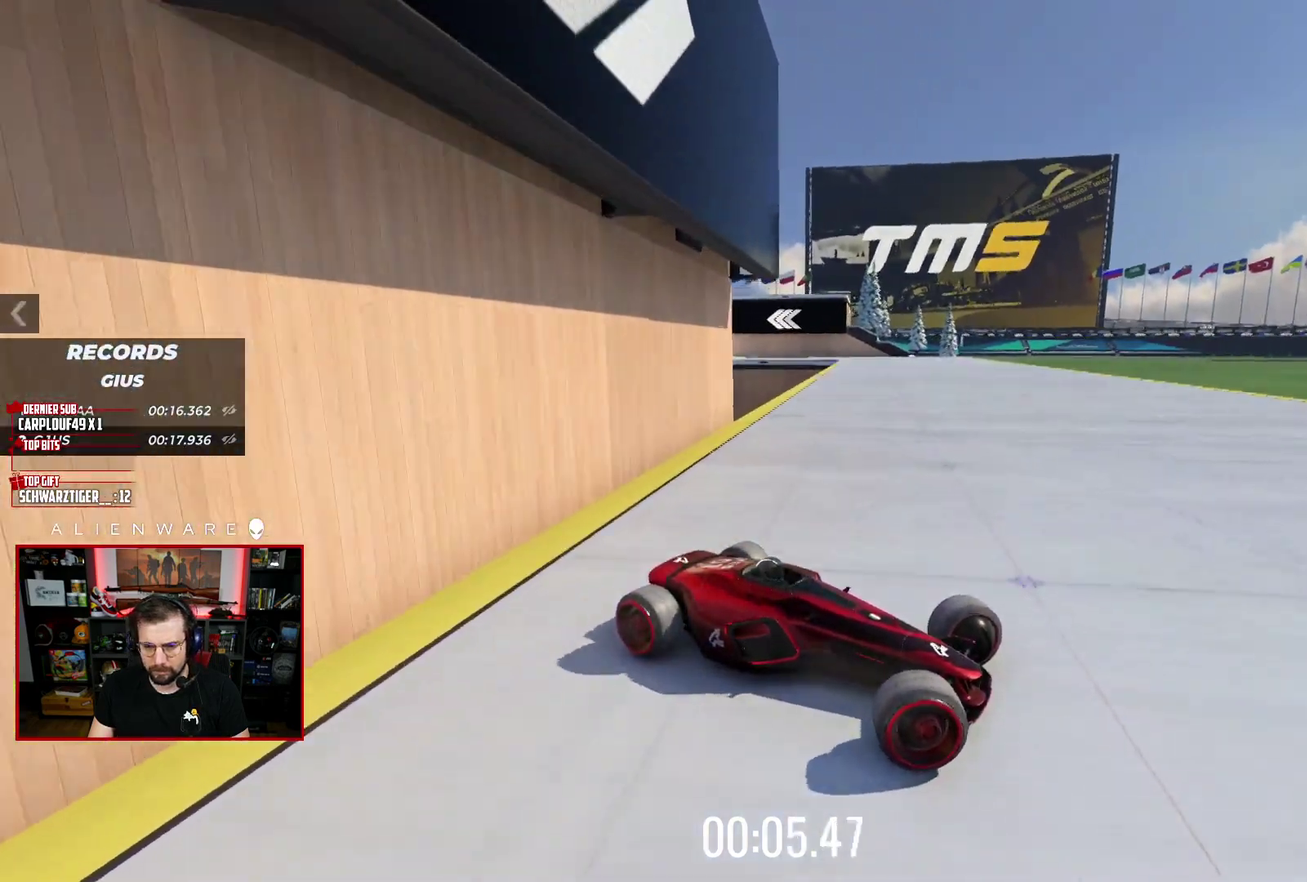
{"buttons": [], "left_stick": "left", "right_stick": "center", "events": [[50, "X", "up"]]}
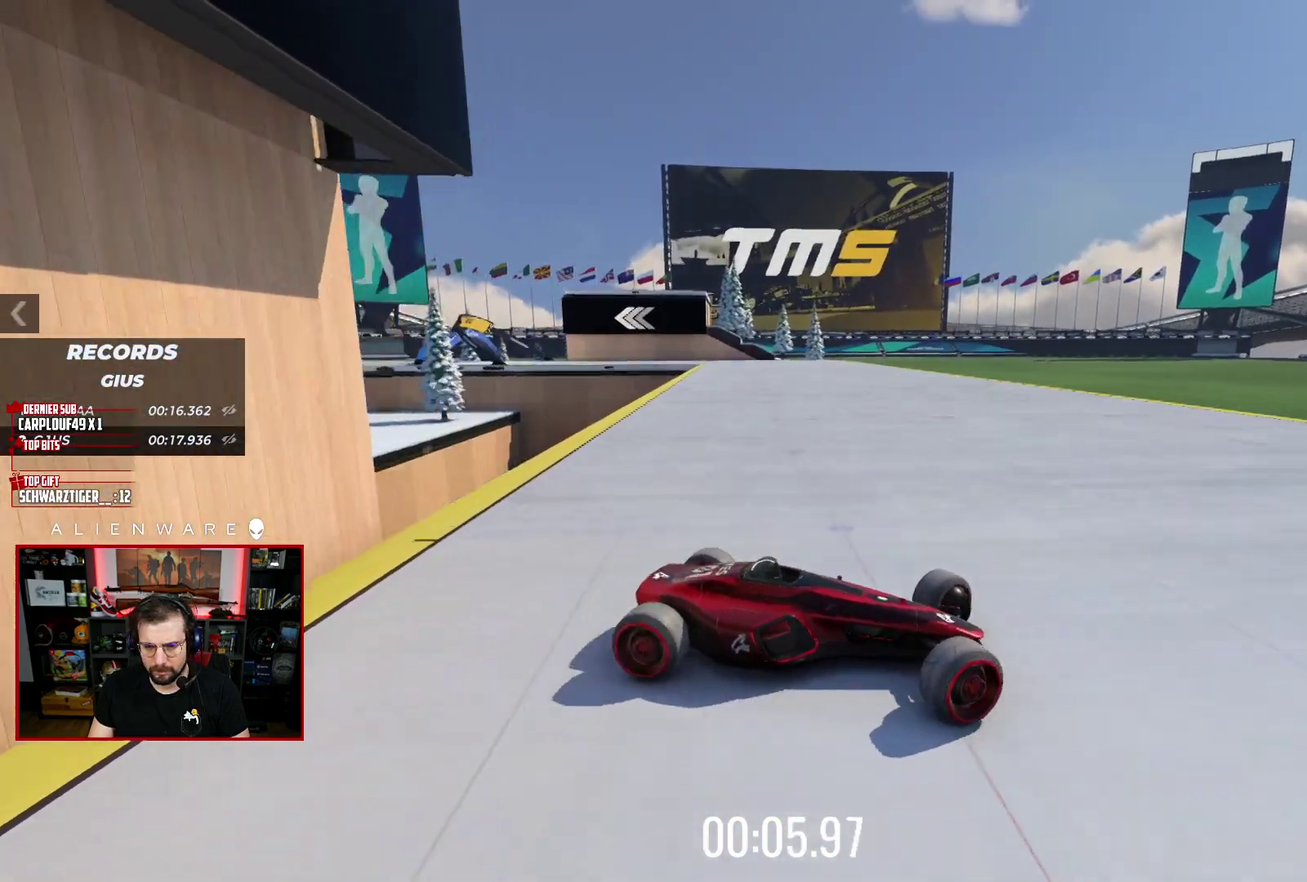
{"buttons": ["X"], "left_stick": "center", "right_stick": "center", "events": [[150, "X", "down"], [433, "left_stick", "center"]]}
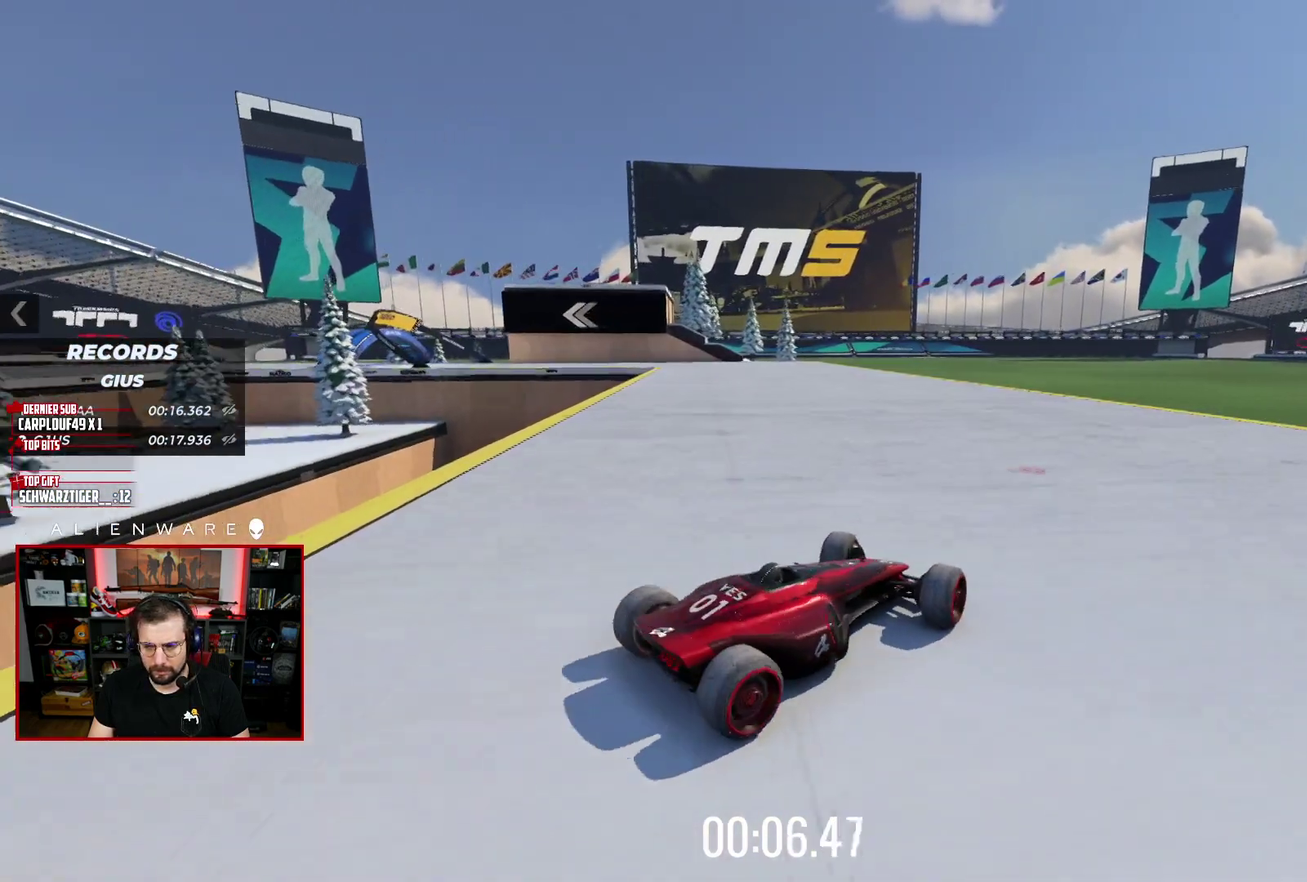
{"buttons": ["X"], "left_stick": "left", "right_stick": "center", "events": [[100, "left_stick", "right"], [233, "left_stick", "center"], [333, "left_stick", "left"]]}
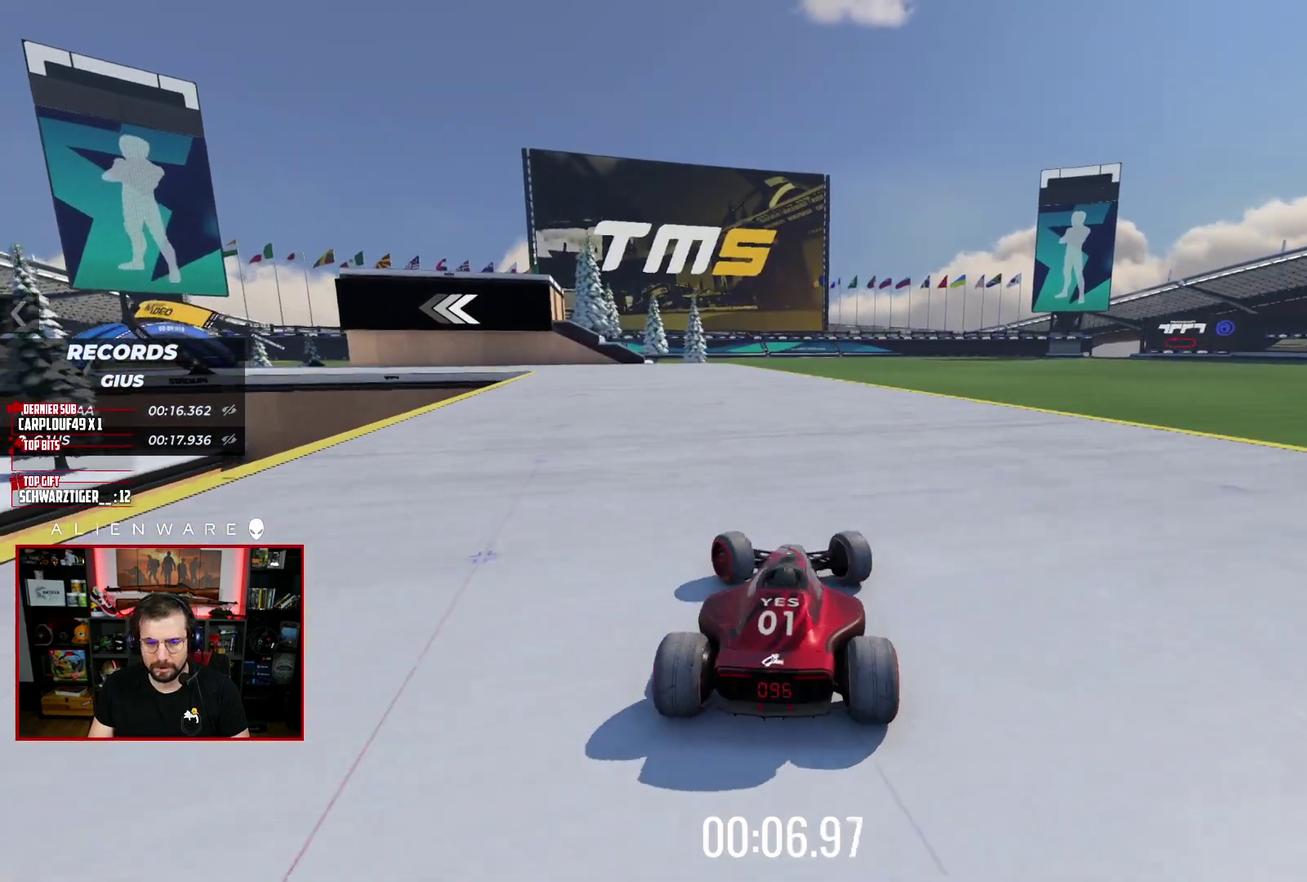
{"buttons": ["X"], "left_stick": "right", "right_stick": "center", "events": [[250, "left_stick", "center"], [317, "left_stick", "right"]]}
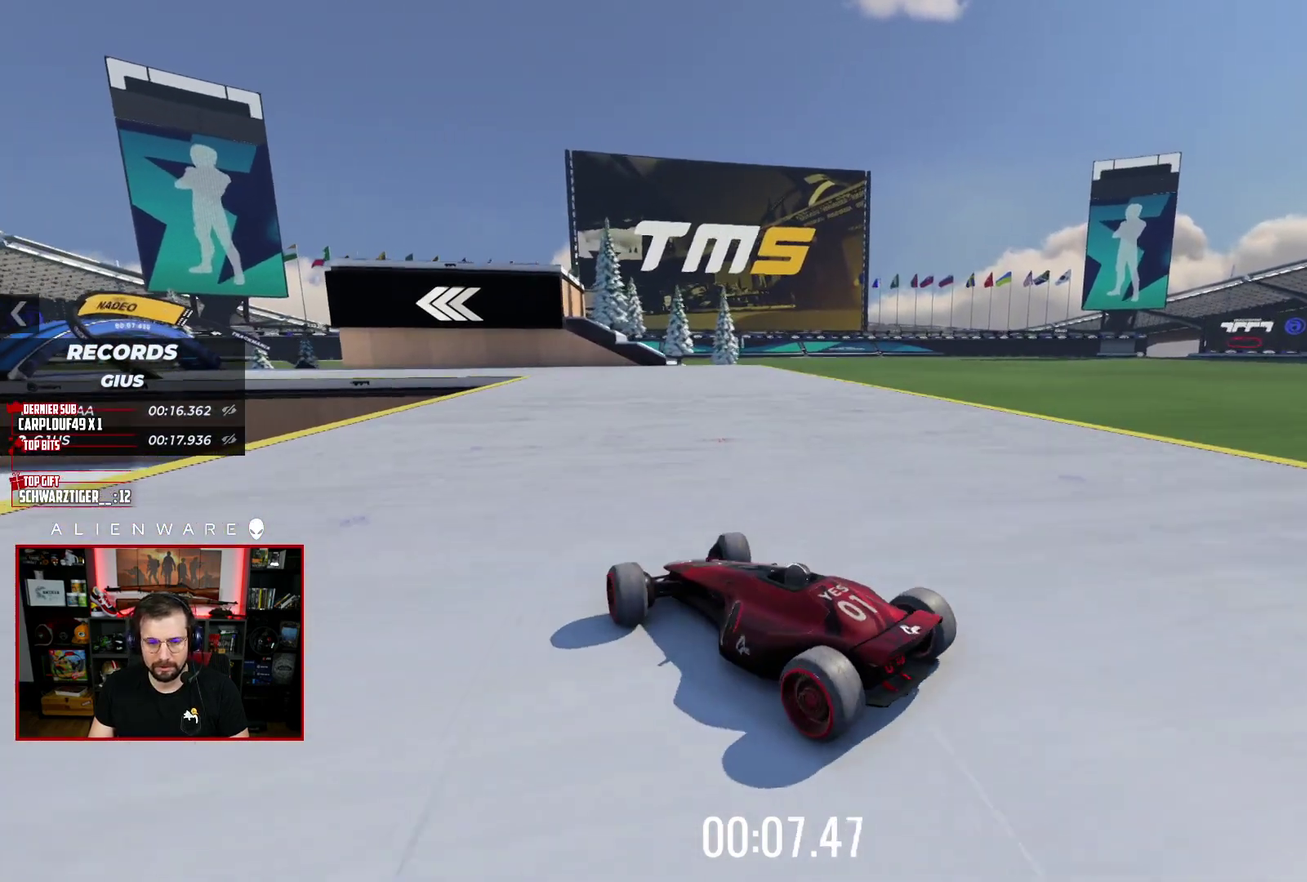
{"buttons": ["X"], "left_stick": "right", "right_stick": "center", "events": []}
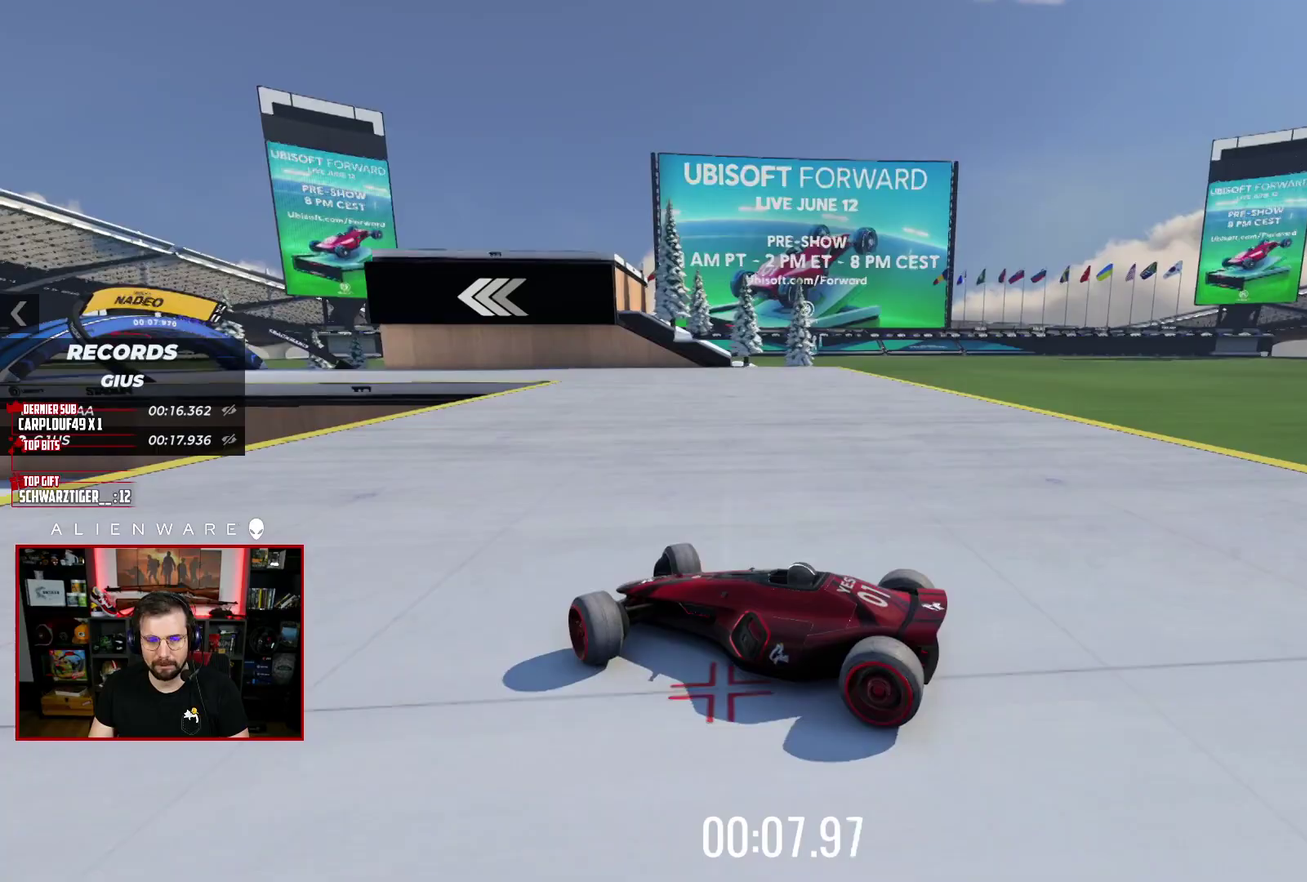
{"buttons": ["X"], "left_stick": "right", "right_stick": "center", "events": []}
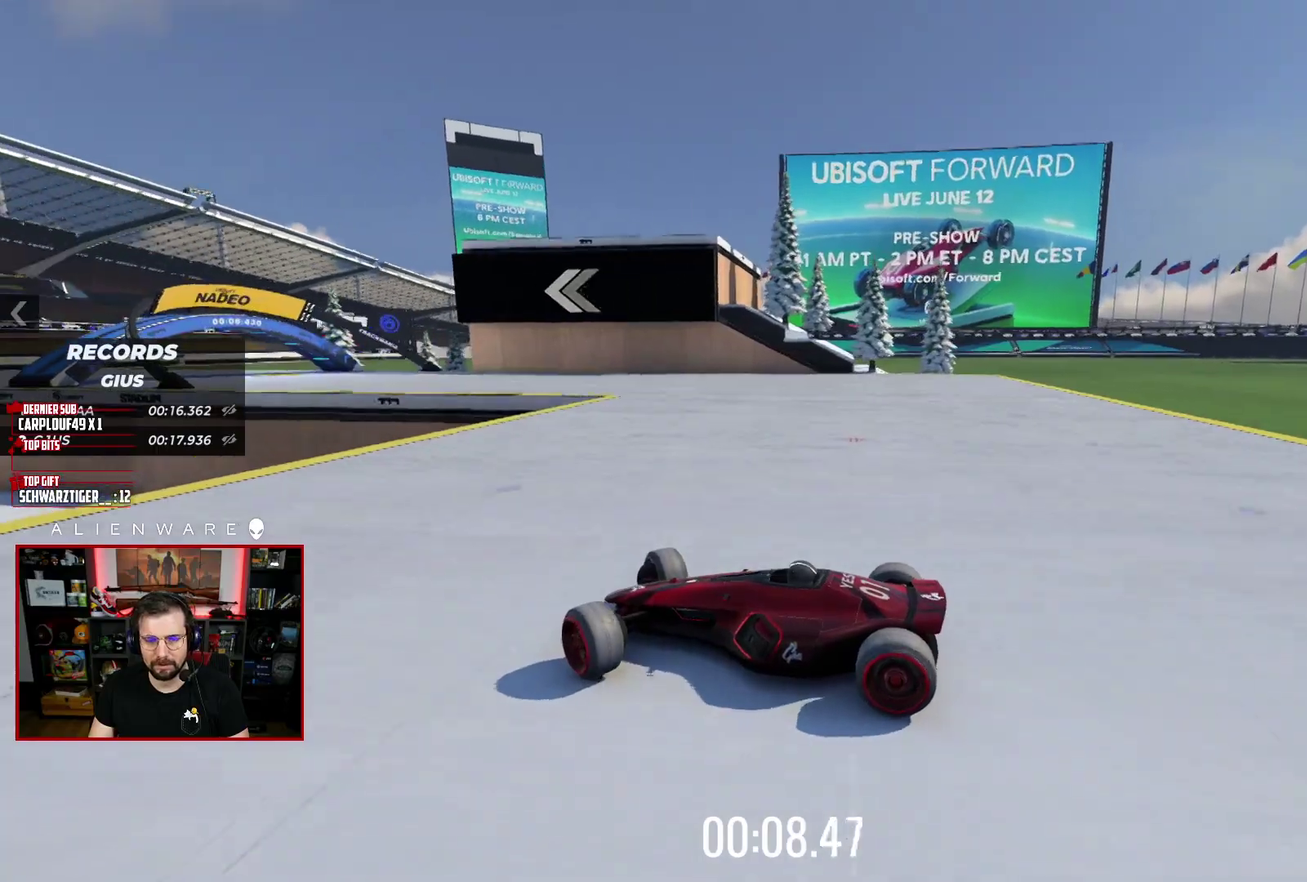
{"buttons": ["X"], "left_stick": "center", "right_stick": "center", "events": [[267, "left_stick", "center"], [333, "left_stick", "left"], [500, "left_stick", "center"]]}
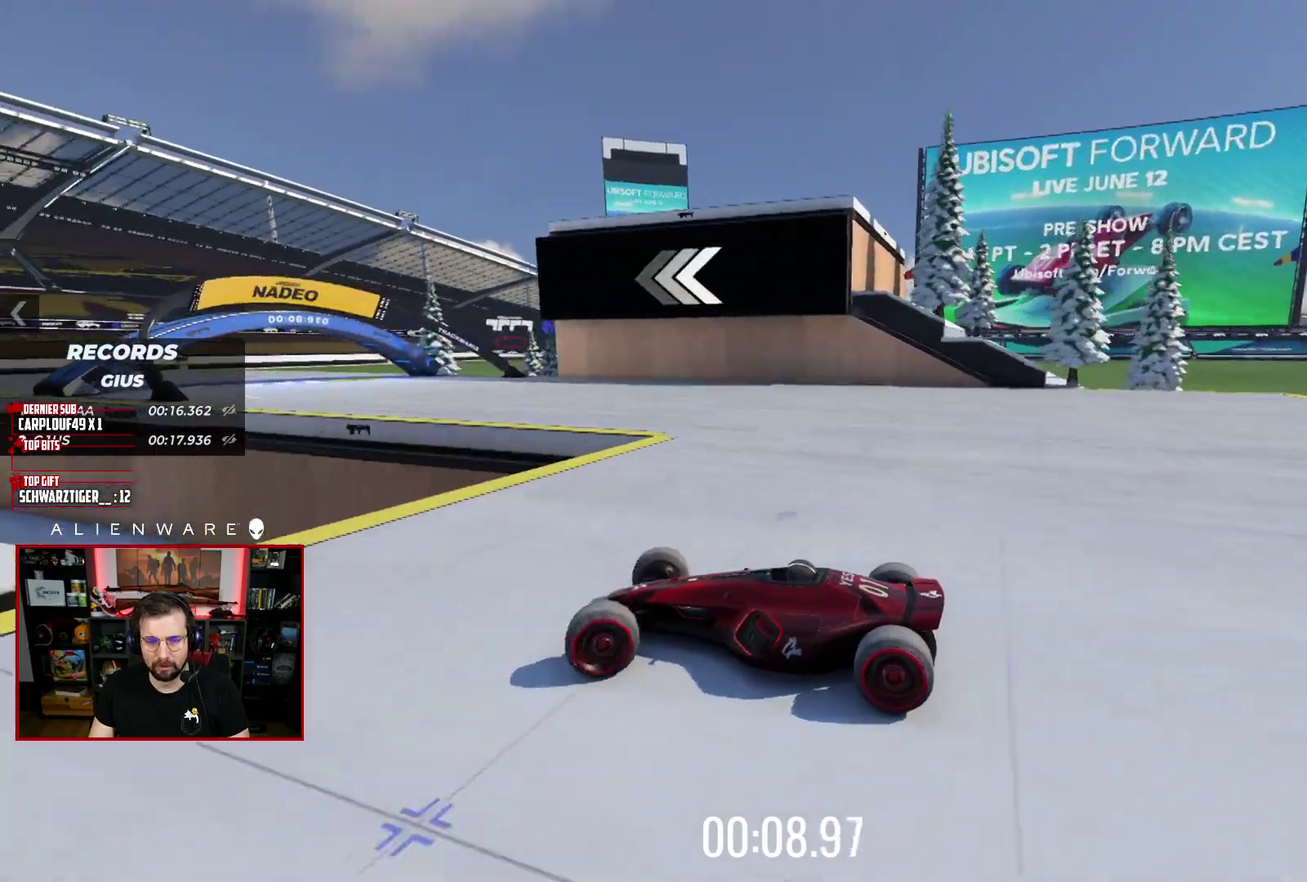
{"buttons": ["X"], "left_stick": "center", "right_stick": "center", "events": [[167, "left_stick", "left"], [417, "left_stick", "center"]]}
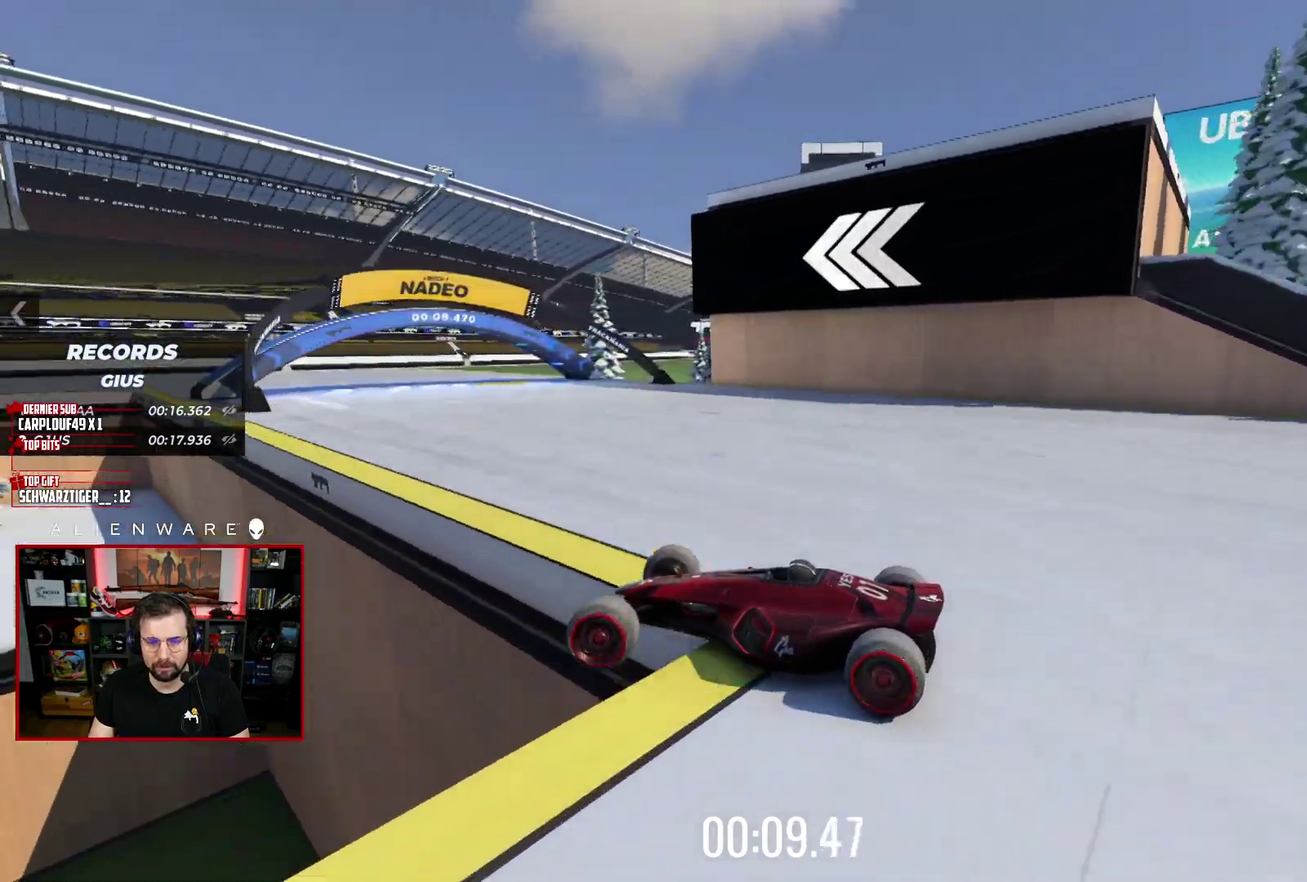
{"buttons": ["X"], "left_stick": "right", "right_stick": "center", "events": [[167, "left_stick", "right"]]}
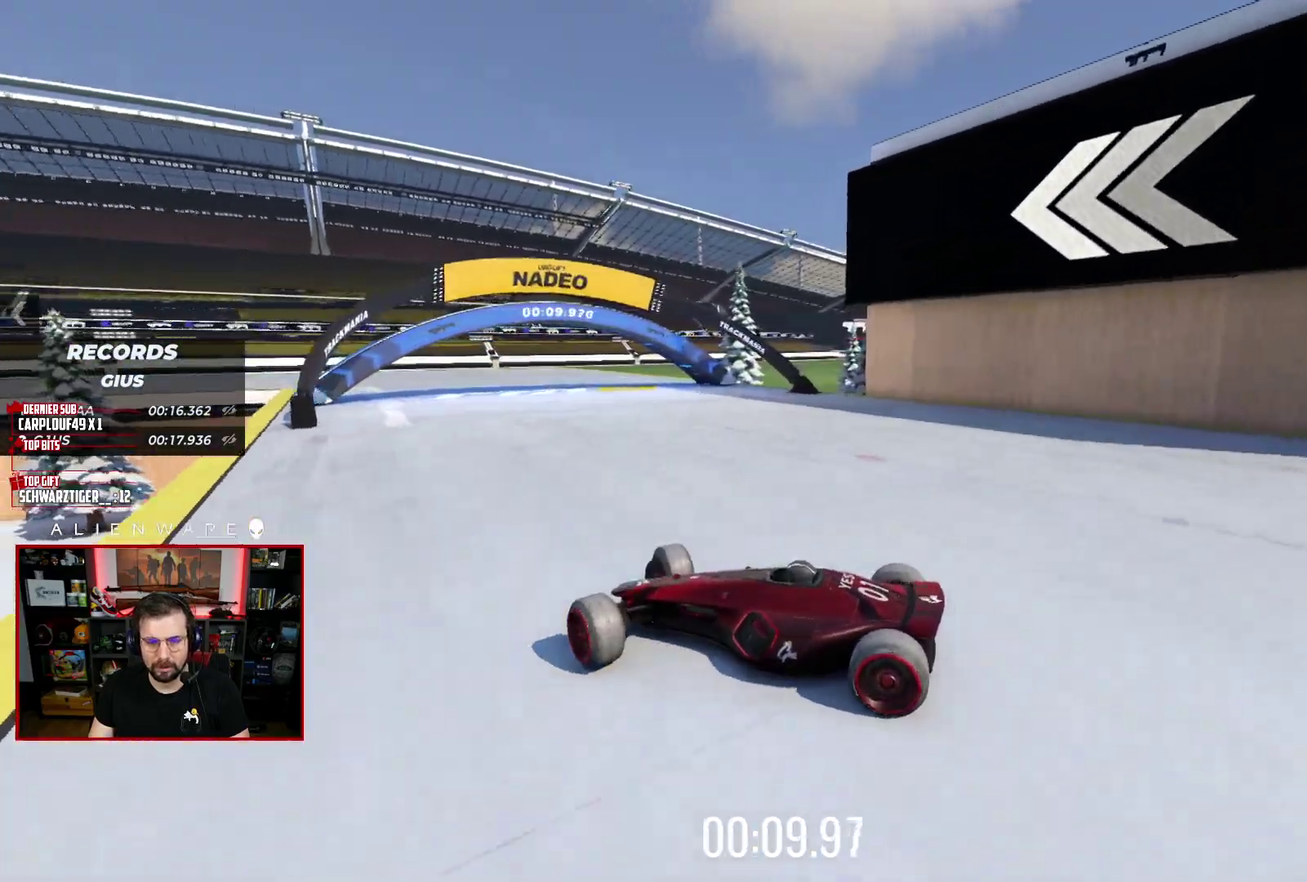
{"buttons": ["X"], "left_stick": "right", "right_stick": "center", "events": [[33, "left_stick", "center"], [250, "left_stick", "right"]]}
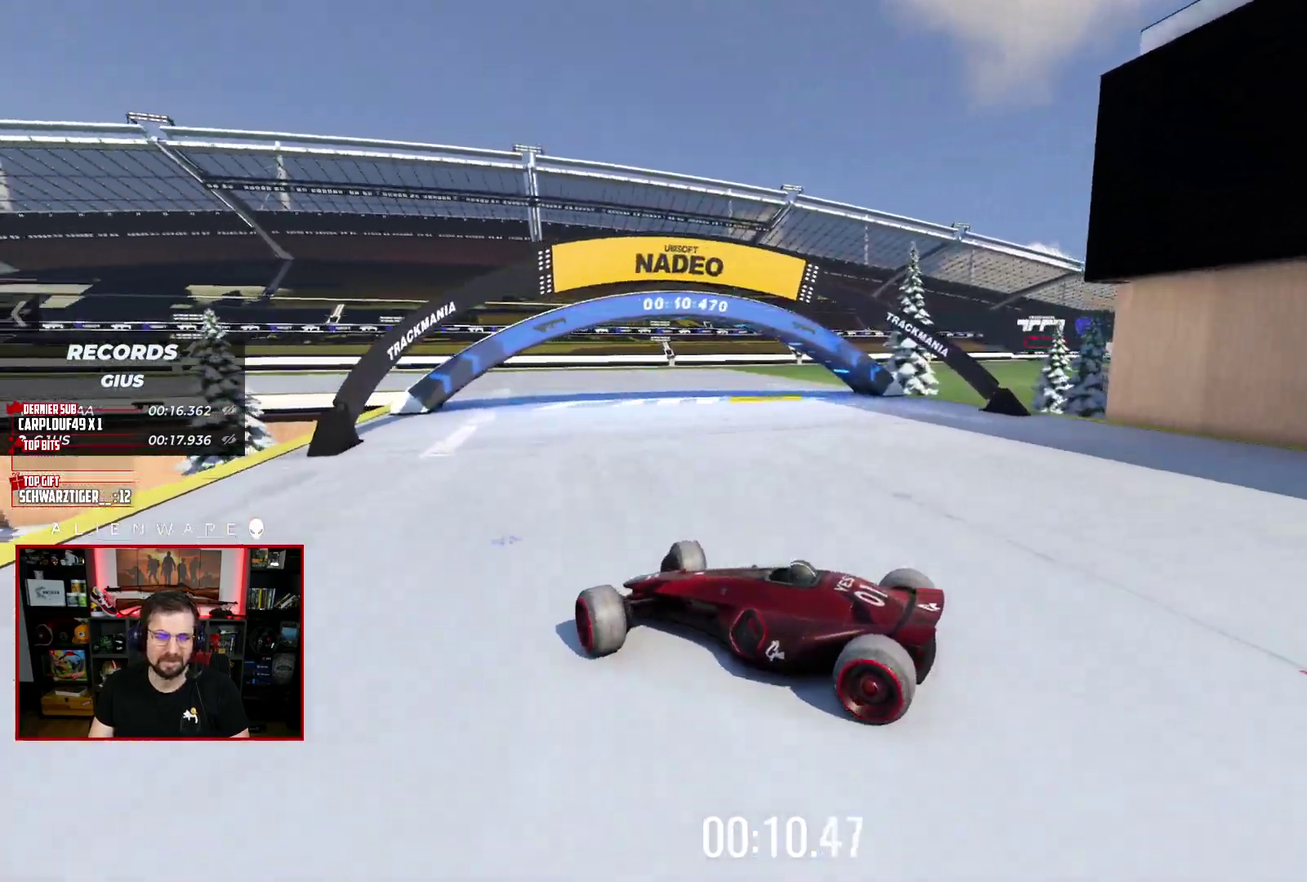
{"buttons": ["X"], "left_stick": "center", "right_stick": "center", "events": [[433, "left_stick", "center"]]}
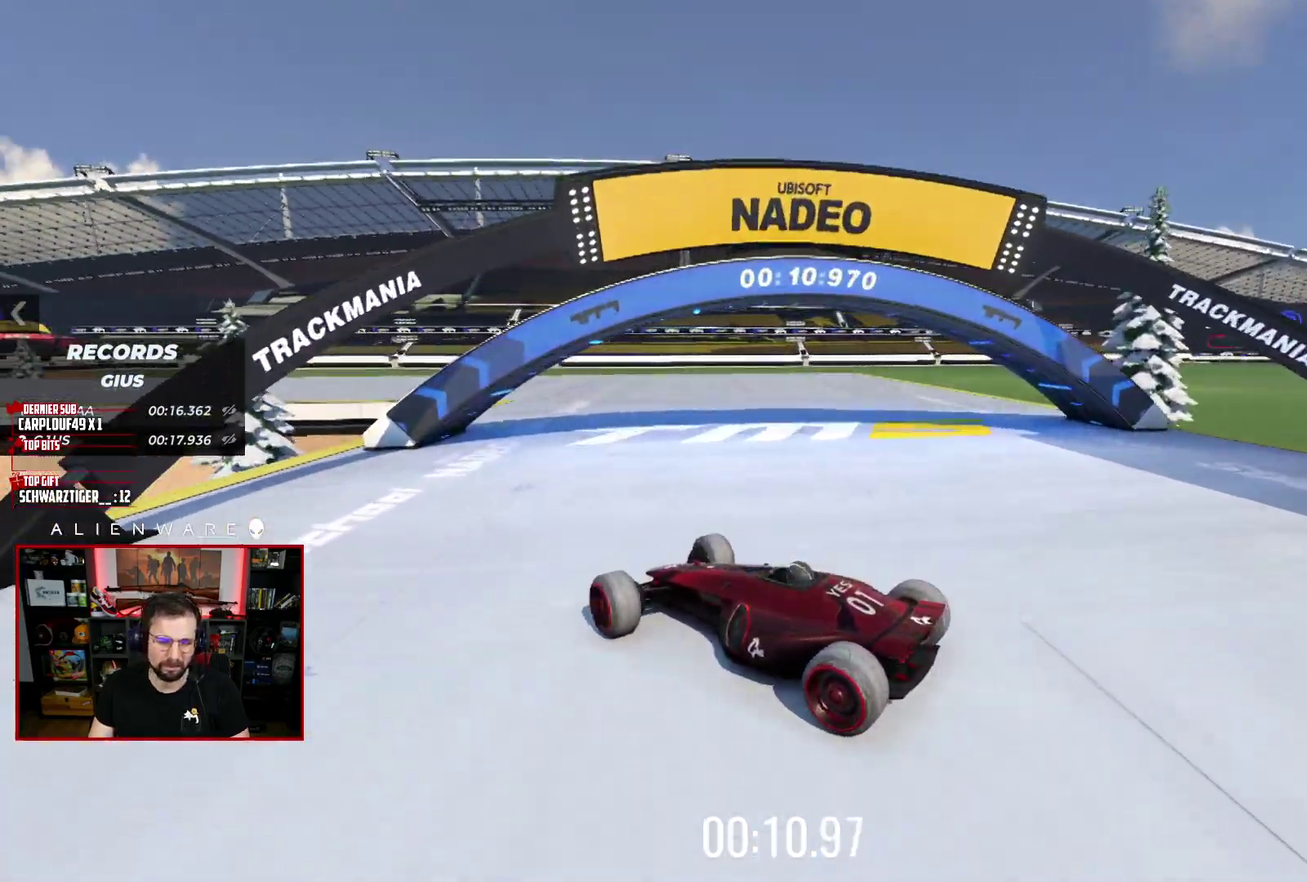
{"buttons": ["X"], "left_stick": "left", "right_stick": "center", "events": [[33, "left_stick", "left"]]}
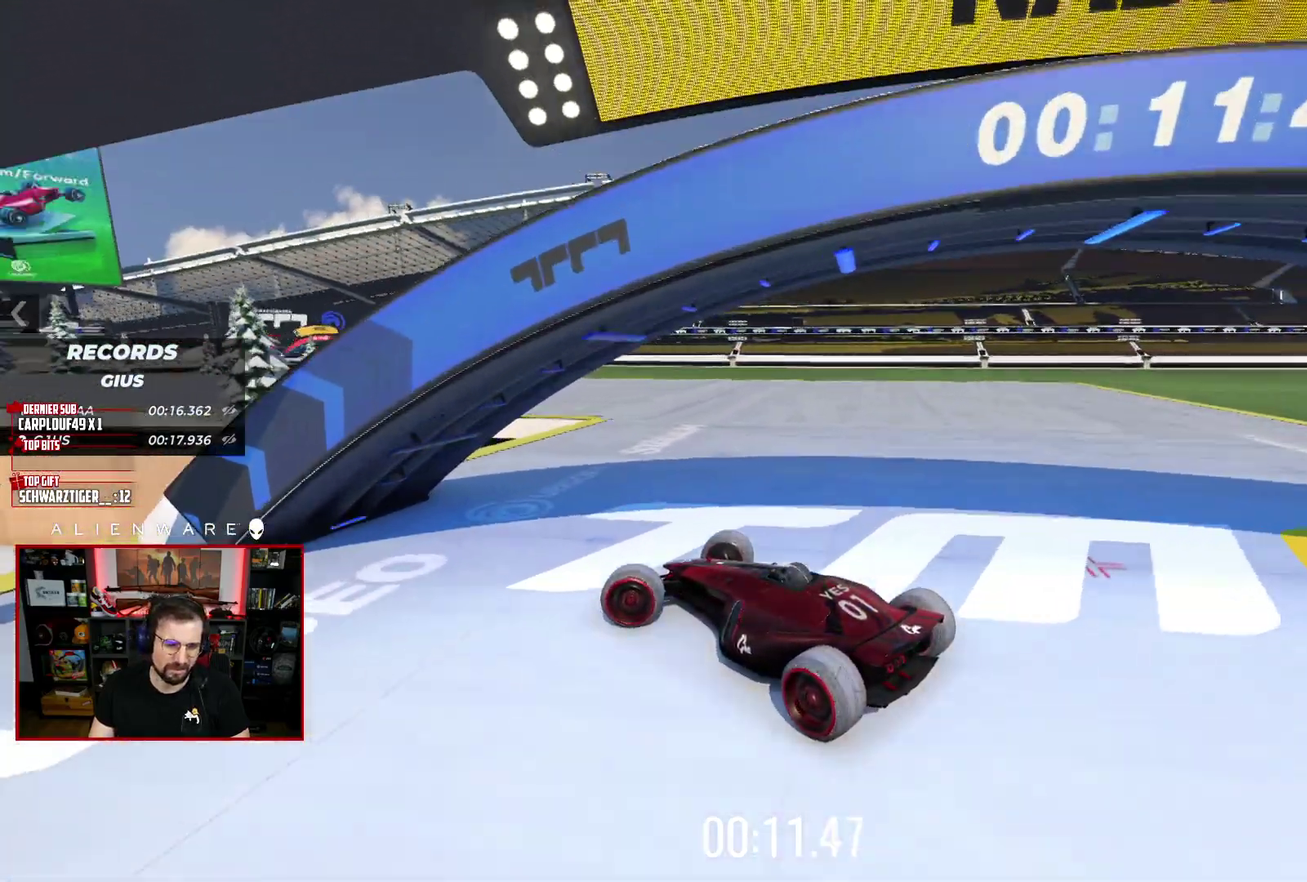
{"buttons": ["X"], "left_stick": "right", "right_stick": "center", "events": [[67, "left_stick", "up-right"], [117, "left_stick", "right"]]}
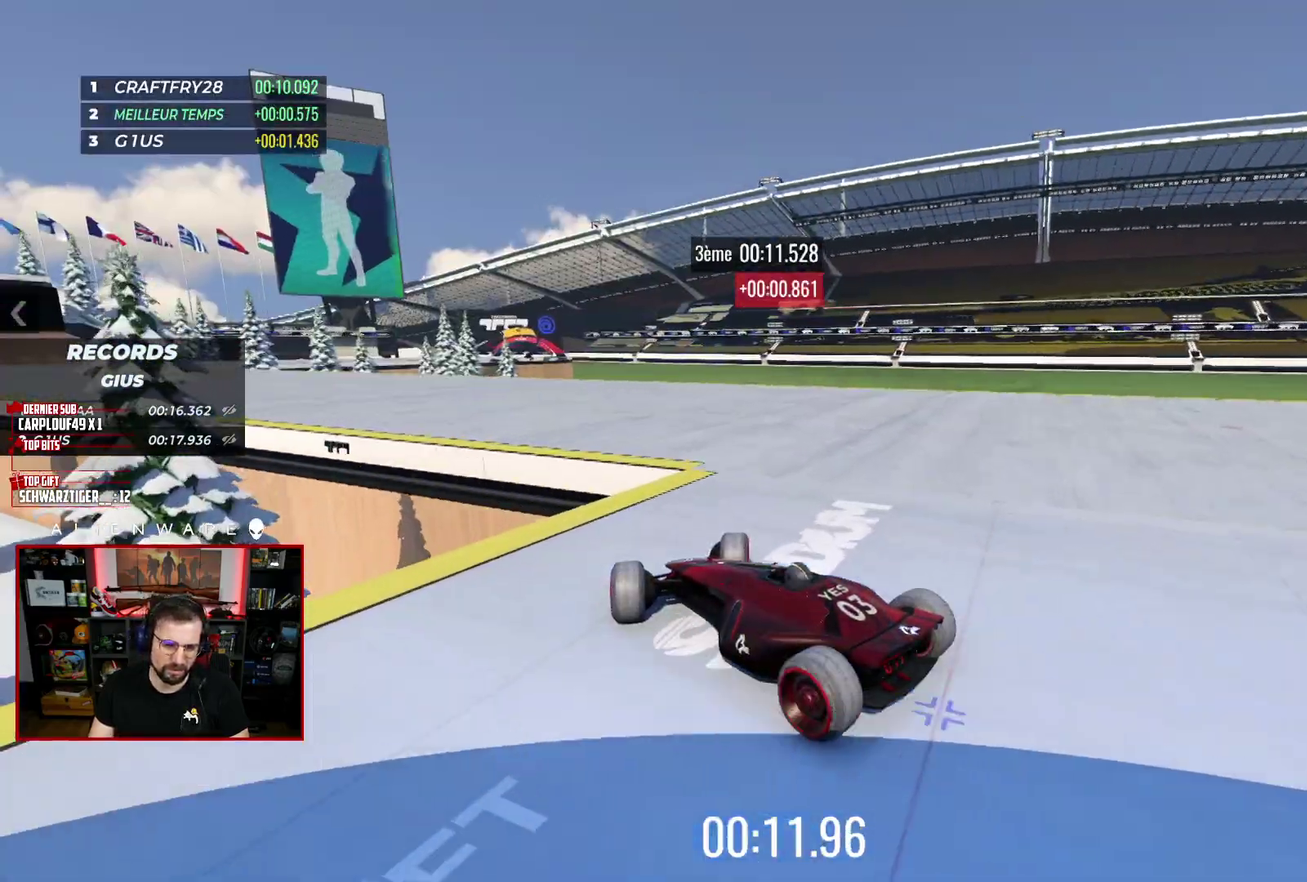
{"buttons": ["X"], "left_stick": "left", "right_stick": "center", "events": [[200, "left_stick", "up-left"], [250, "left_stick", "left"]]}